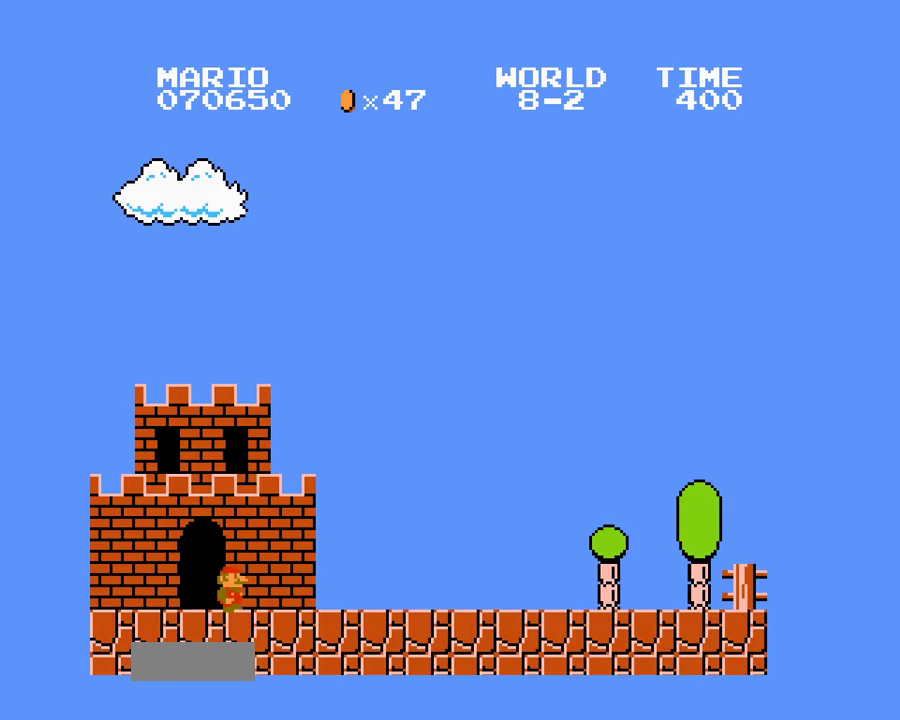
Gameplay with a controller (Nintendo layout); each line is a JSON object with the inputs held at the frame after it. "events" lists button and stick changes between this image and that frame as [ms after this image, input, new state], when the widget could be followed in between. Not read: L3 R3.
{"buttons": ["B", "DPAD_RIGHT"], "events": []}
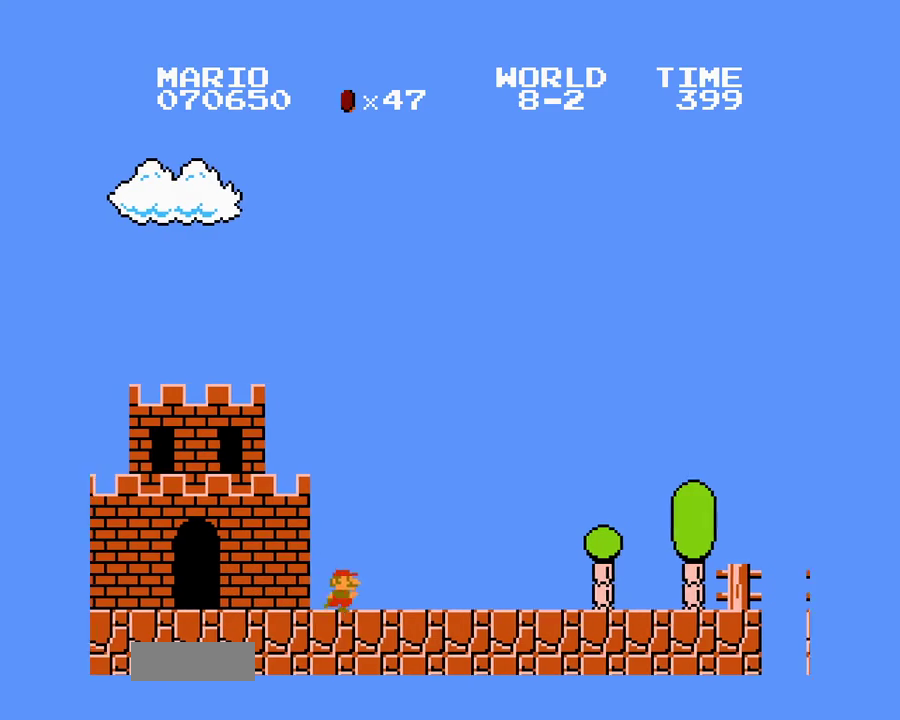
{"buttons": ["B", "DPAD_RIGHT"], "events": []}
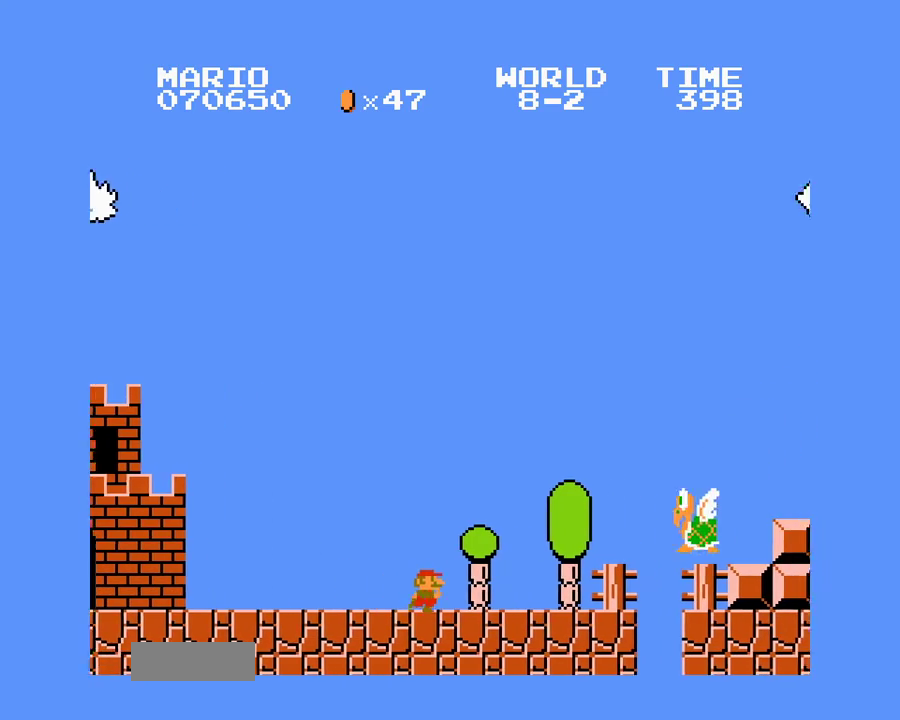
{"buttons": ["A", "B", "DPAD_UP", "DPAD_RIGHT"], "events": [[217, "A", "down"], [283, "DPAD_UP", "down"]]}
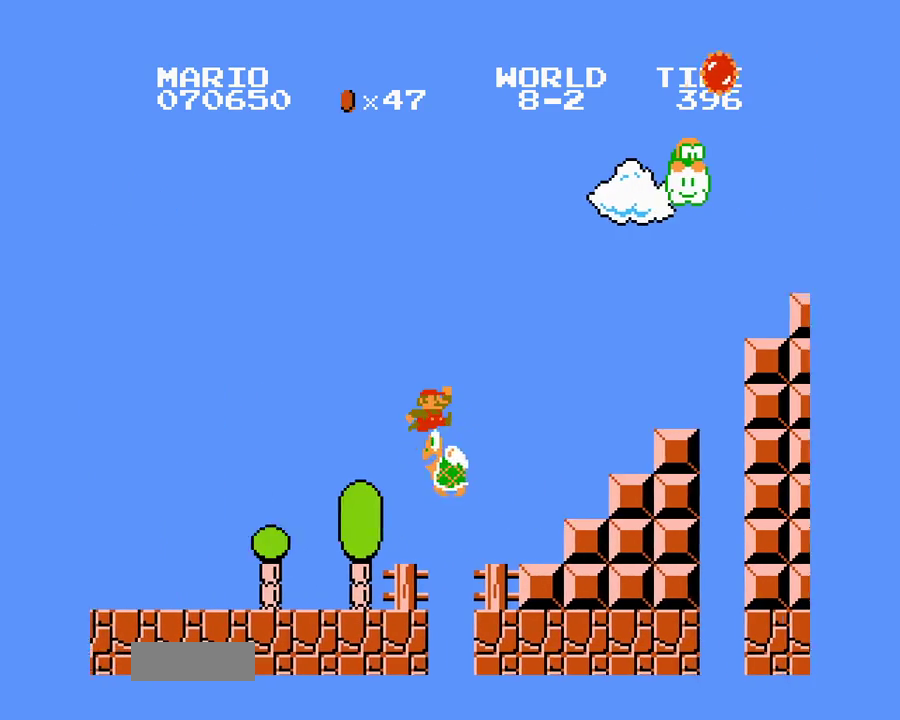
{"buttons": ["B"], "events": [[267, "A", "up"], [300, "DPAD_RIGHT", "up"], [300, "DPAD_UP", "up"]]}
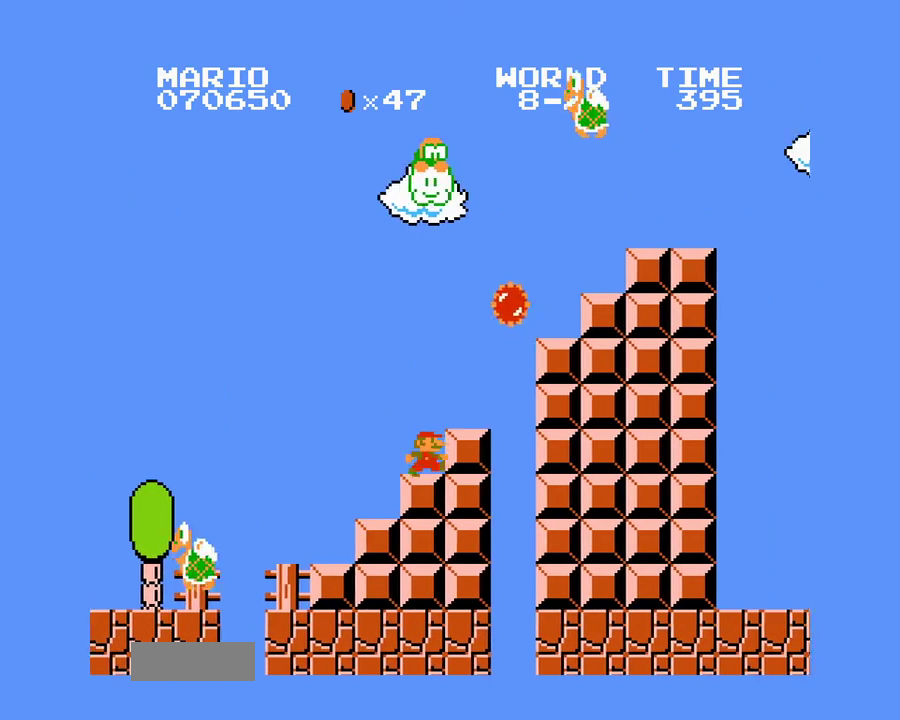
{"buttons": ["B", "DPAD_UP", "DPAD_RIGHT"], "events": [[83, "A", "down"], [183, "DPAD_RIGHT", "down"], [183, "DPAD_UP", "down"], [200, "A", "up"]]}
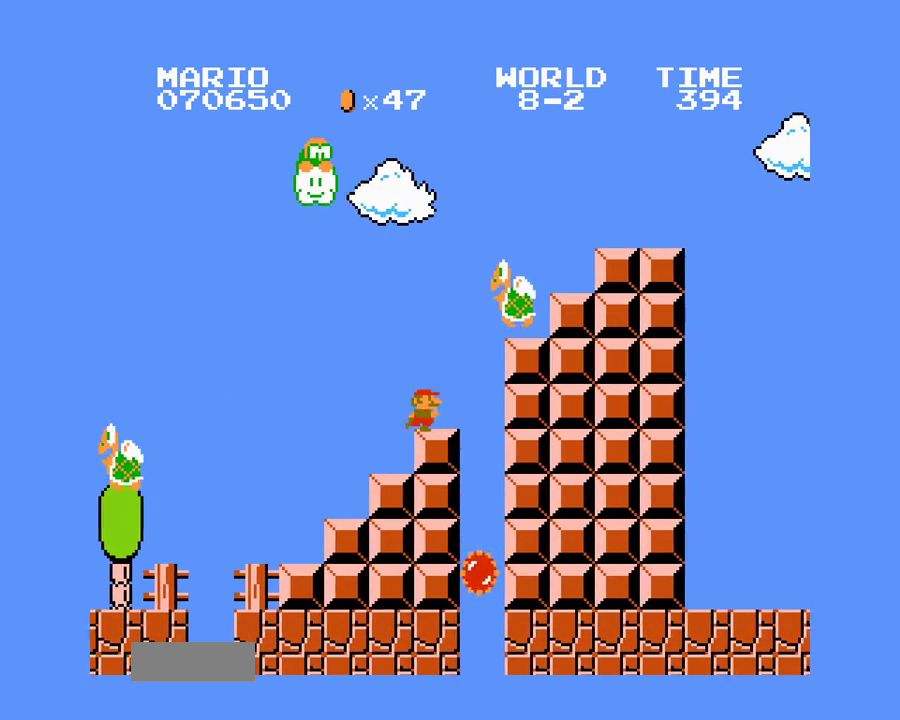
{"buttons": ["A", "B", "DPAD_UP", "DPAD_RIGHT"], "events": [[150, "A", "down"]]}
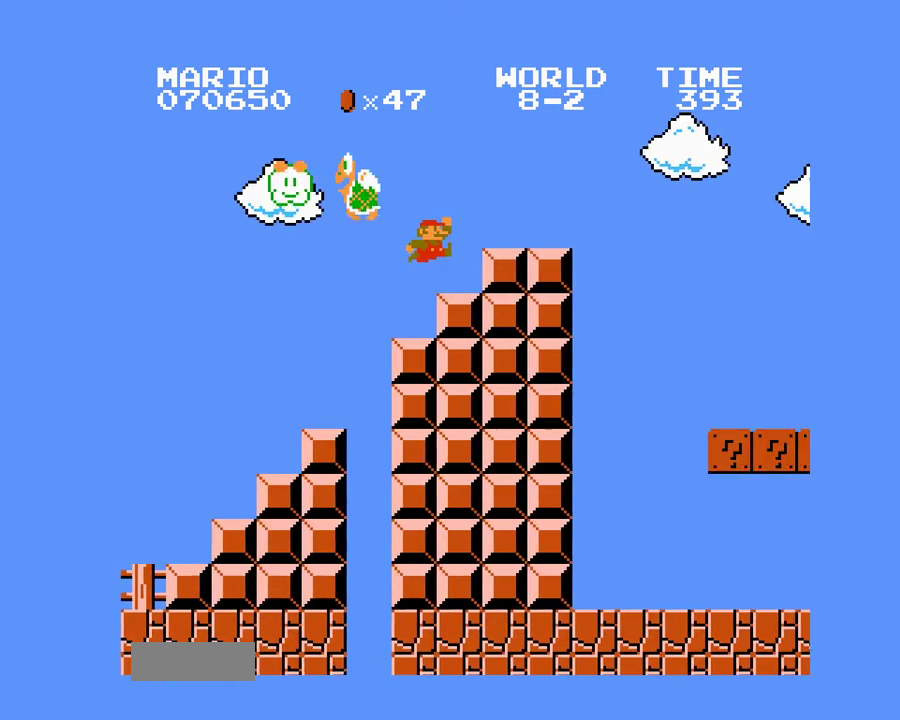
{"buttons": ["B", "DPAD_UP", "DPAD_RIGHT"], "events": [[133, "A", "up"]]}
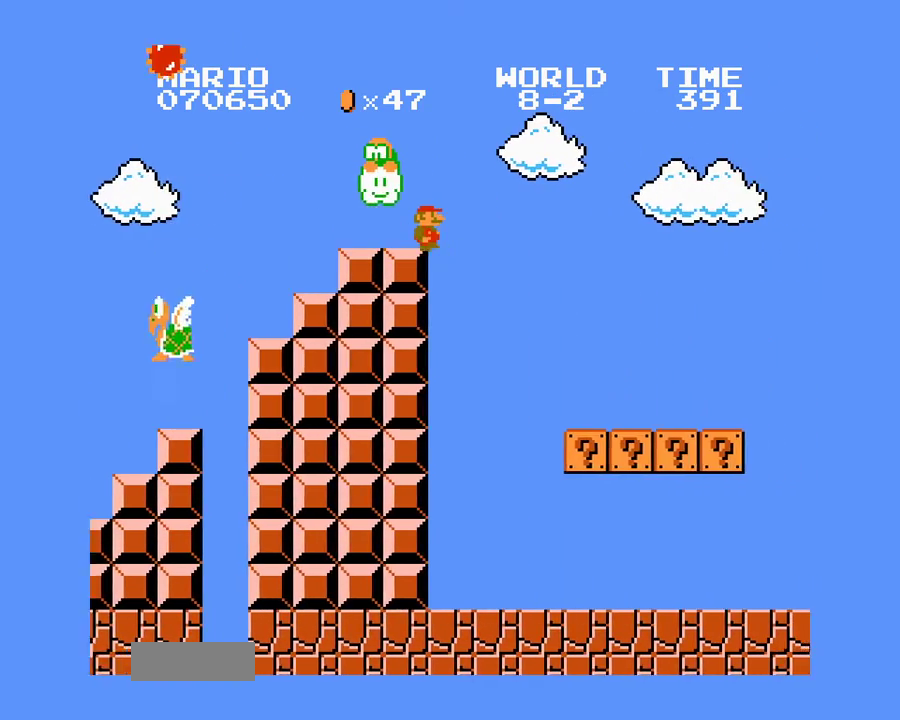
{"buttons": ["A", "B", "DPAD_UP", "DPAD_RIGHT"], "events": [[500, "A", "down"]]}
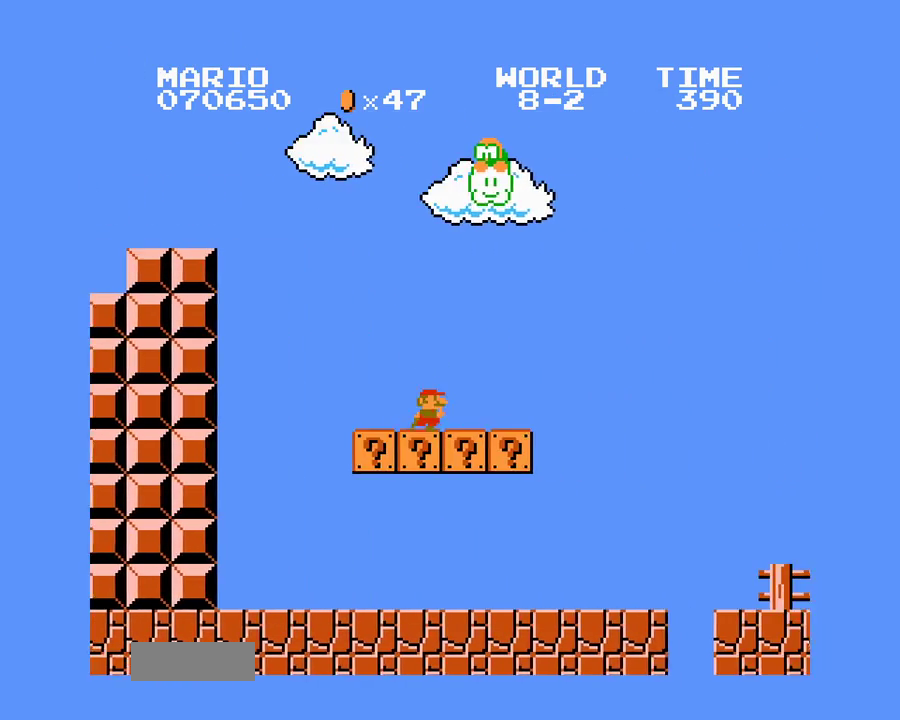
{"buttons": ["B", "DPAD_UP", "DPAD_RIGHT"], "events": [[283, "A", "up"]]}
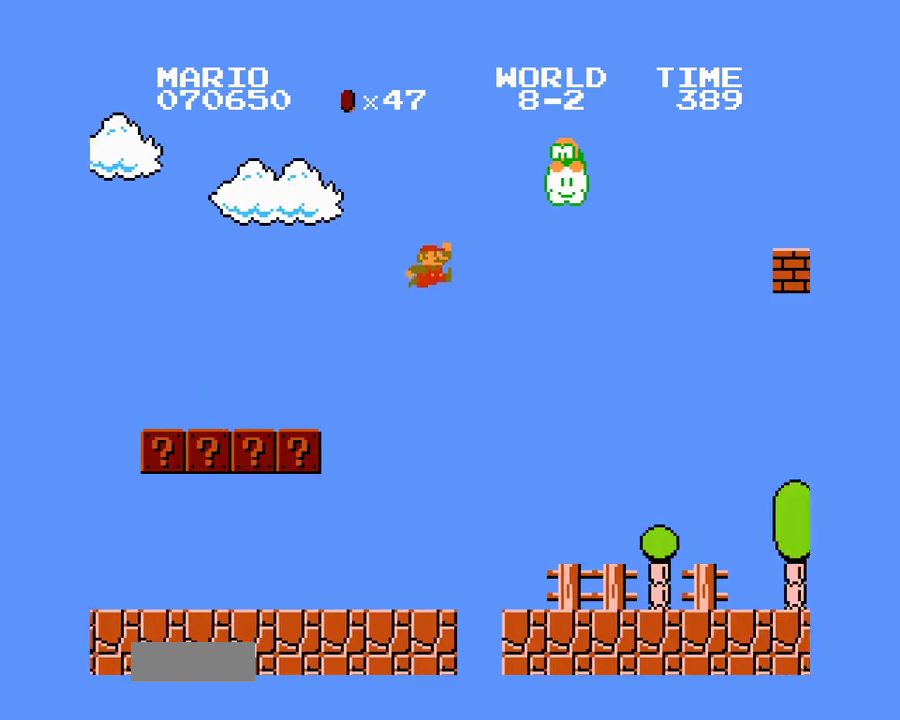
{"buttons": ["B", "DPAD_UP", "DPAD_RIGHT"], "events": []}
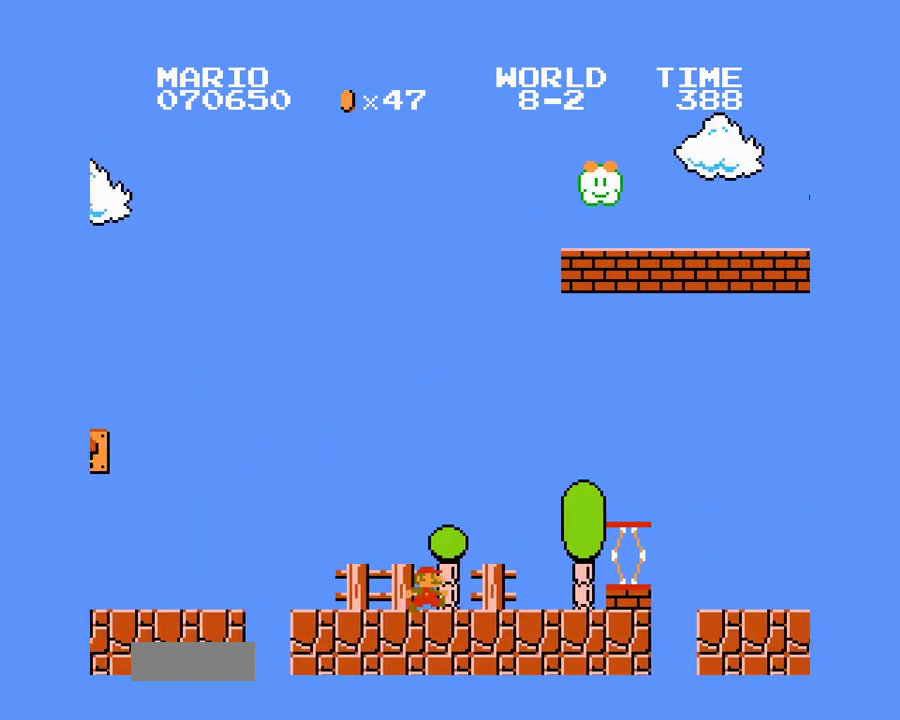
{"buttons": ["B", "DPAD_UP", "DPAD_RIGHT"], "events": [[67, "A", "down"], [483, "A", "up"]]}
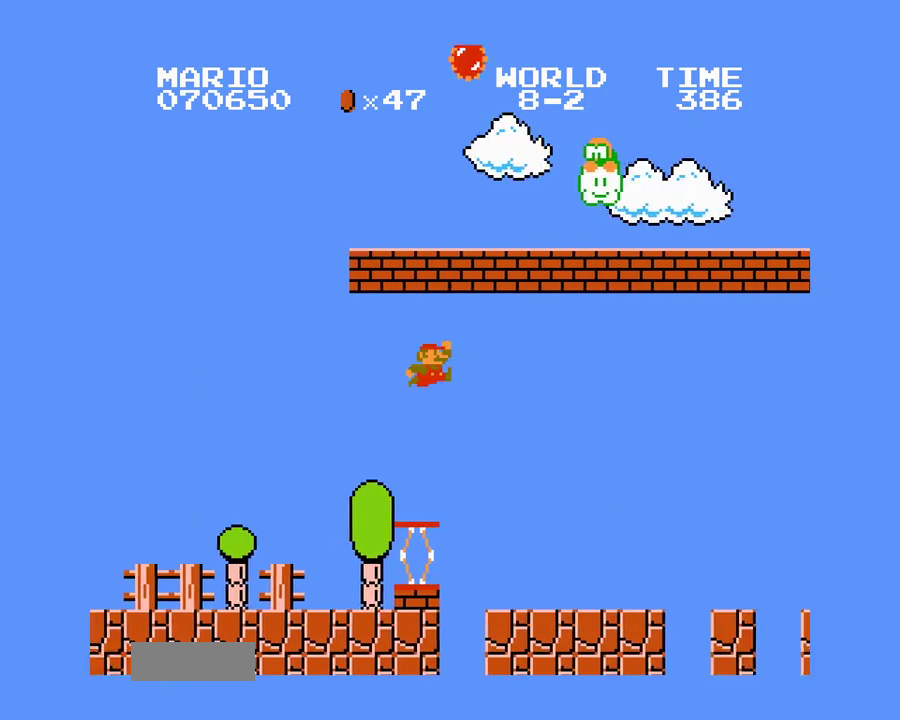
{"buttons": ["B", "DPAD_UP", "DPAD_RIGHT"], "events": []}
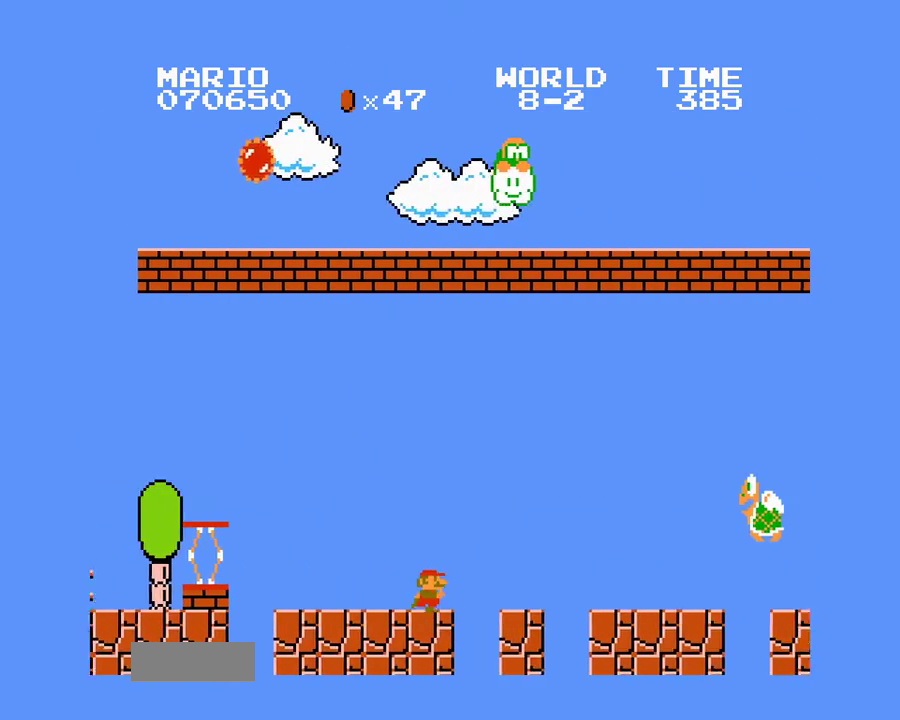
{"buttons": ["A", "B", "DPAD_UP", "DPAD_RIGHT"], "events": [[33, "A", "down"]]}
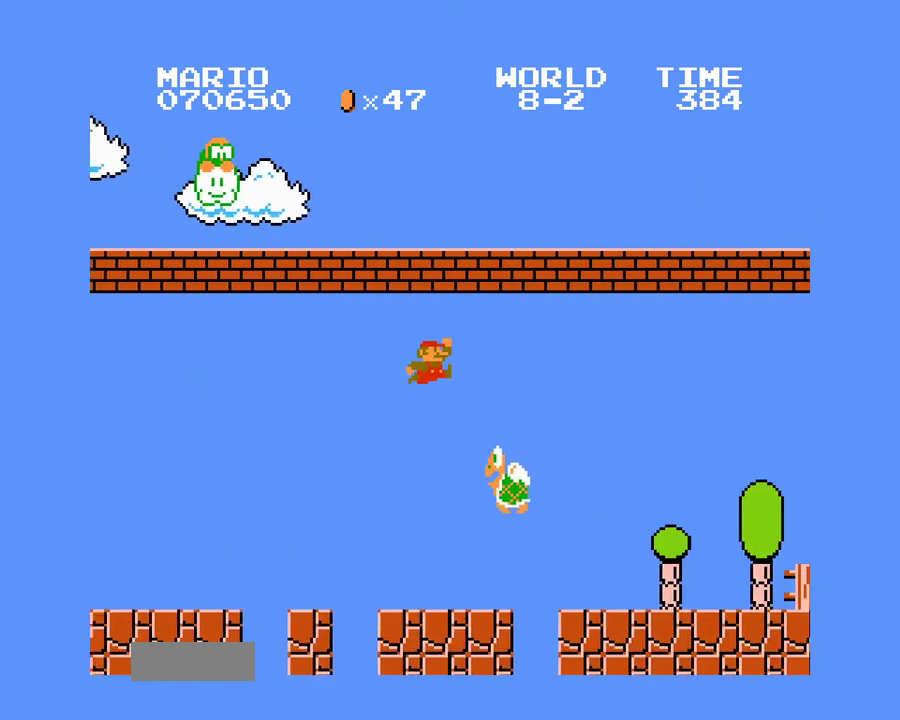
{"buttons": ["B", "DPAD_UP", "DPAD_RIGHT"], "events": [[117, "A", "up"]]}
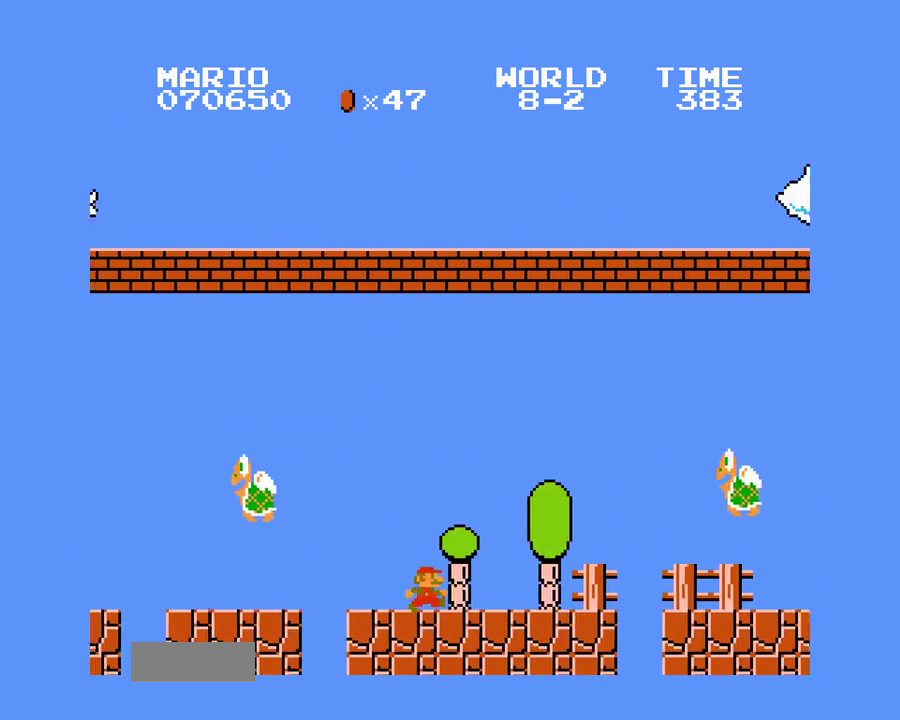
{"buttons": ["A", "B", "DPAD_UP", "DPAD_RIGHT"], "events": [[283, "A", "down"]]}
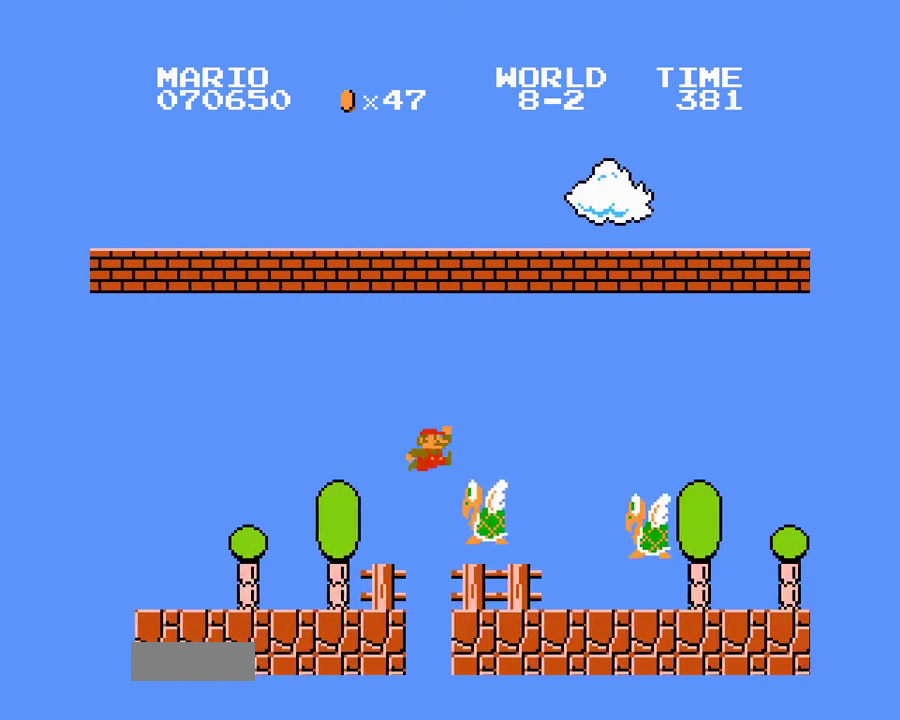
{"buttons": ["B", "DPAD_UP", "DPAD_RIGHT"], "events": [[483, "A", "up"]]}
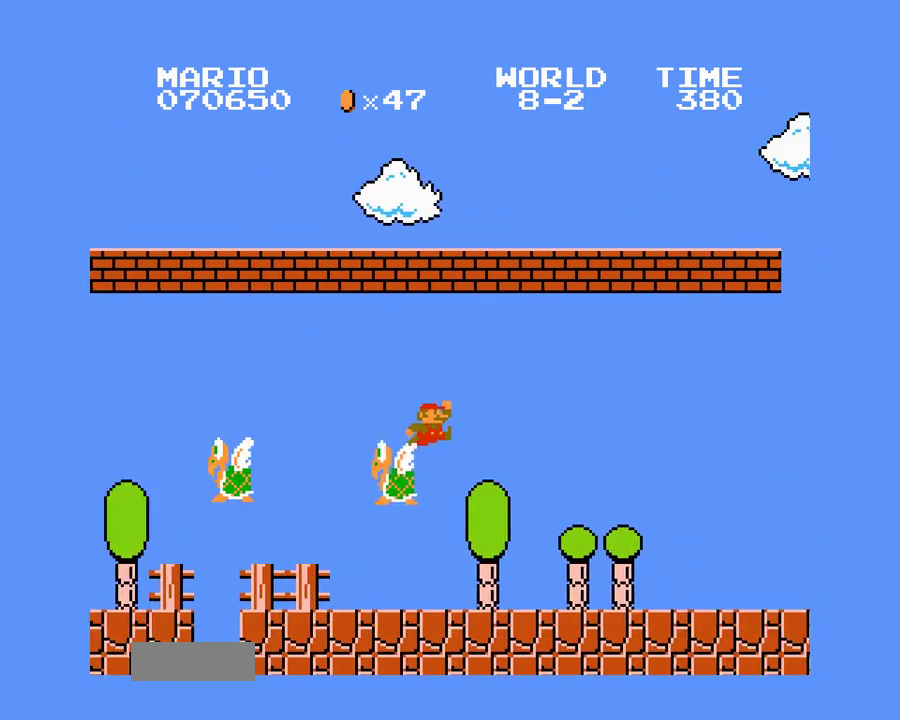
{"buttons": ["B", "DPAD_UP", "DPAD_RIGHT"], "events": []}
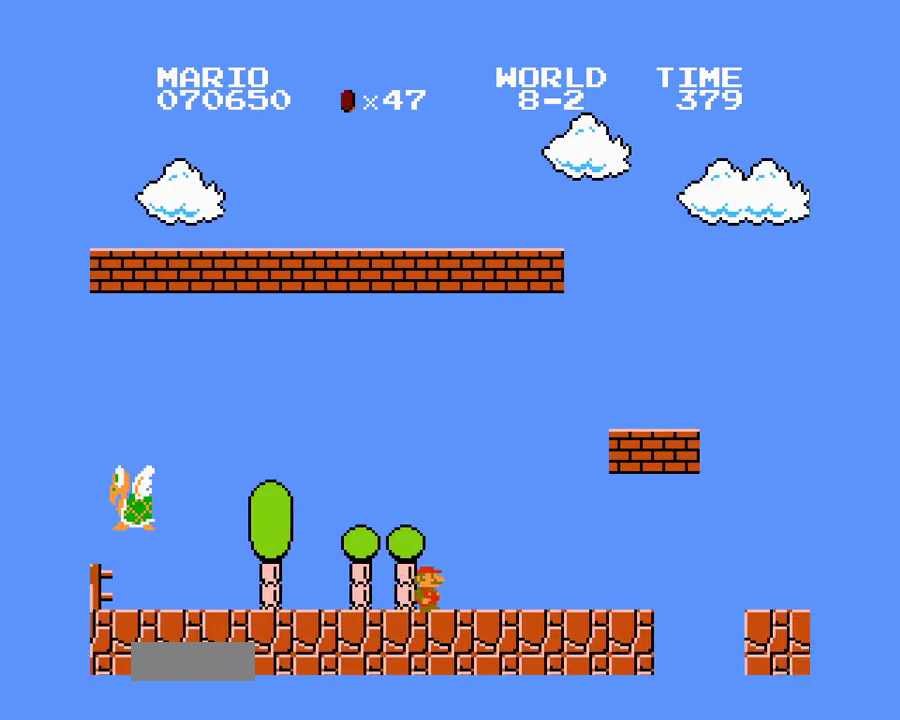
{"buttons": ["B", "DPAD_UP", "DPAD_RIGHT"], "events": [[33, "A", "down"], [300, "A", "up"]]}
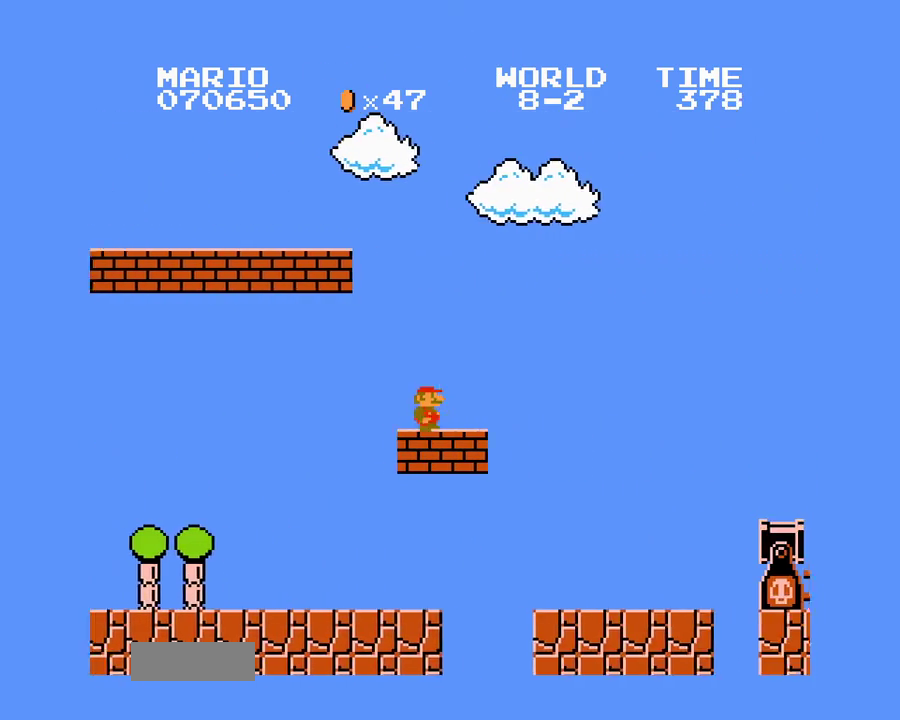
{"buttons": ["B"], "events": [[67, "A", "down"], [300, "A", "up"], [350, "DPAD_RIGHT", "up"], [350, "DPAD_UP", "up"]]}
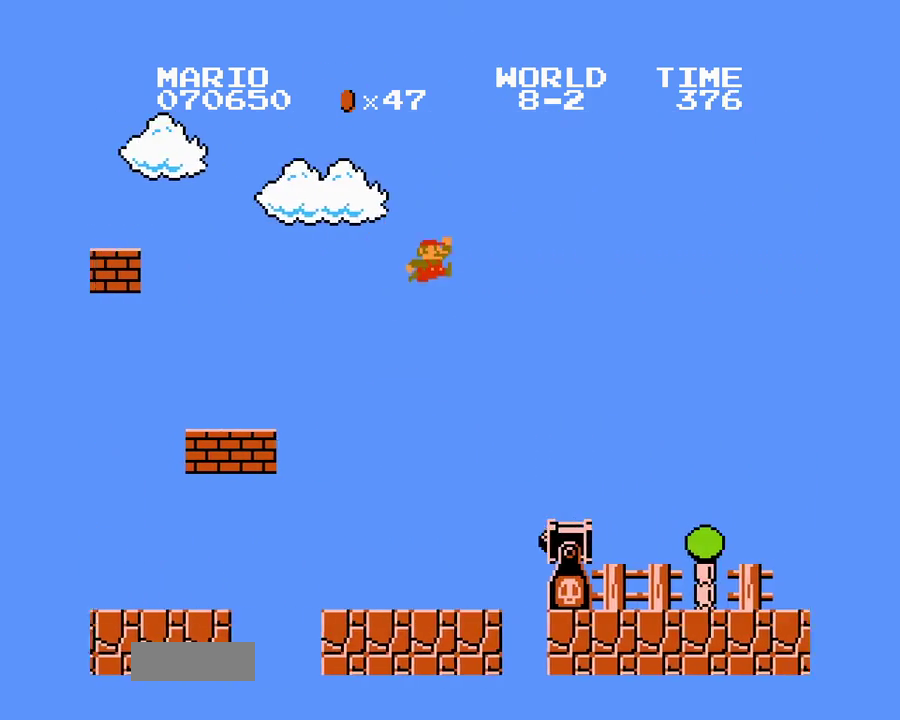
{"buttons": ["A", "B", "DPAD_UP", "DPAD_RIGHT"], "events": [[350, "A", "down"], [350, "DPAD_RIGHT", "down"], [350, "DPAD_UP", "down"]]}
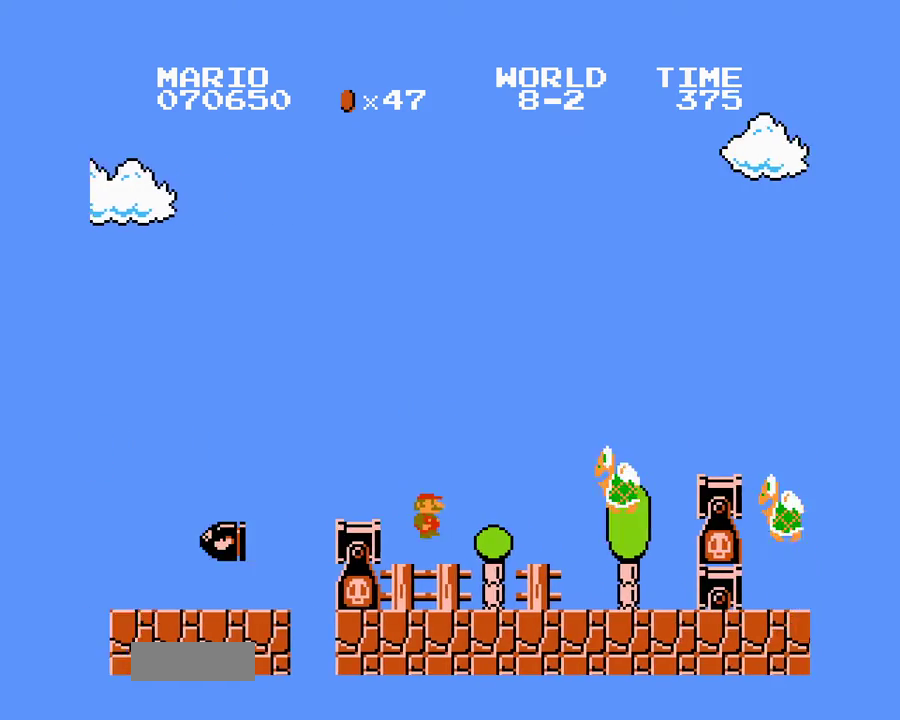
{"buttons": ["A", "B", "DPAD_RIGHT"], "events": [[250, "A", "up"], [317, "DPAD_UP", "up"], [383, "A", "down"], [400, "DPAD_UP", "down"], [450, "DPAD_UP", "up"]]}
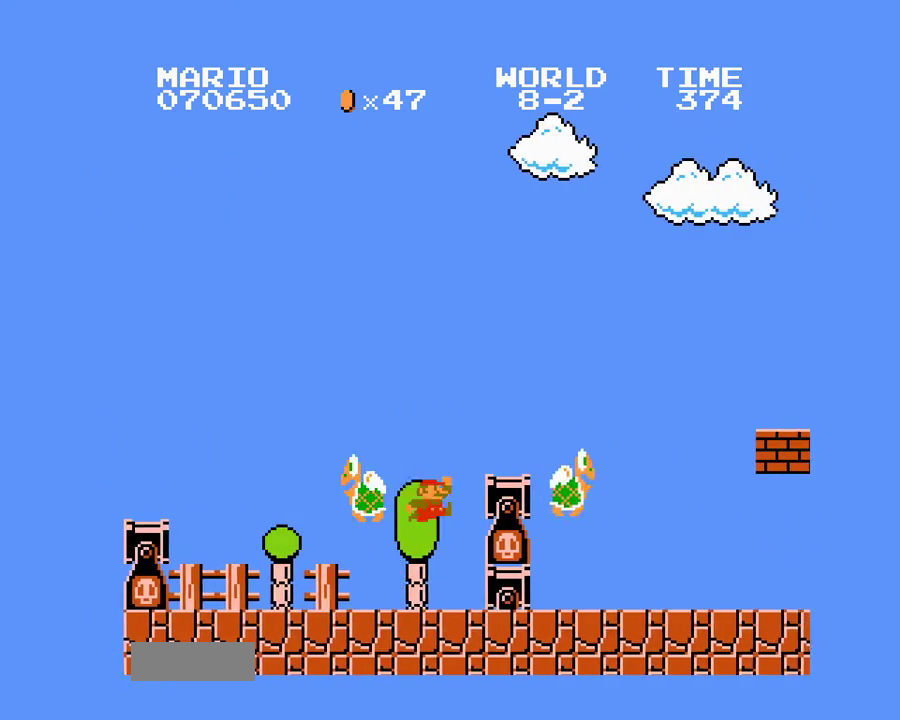
{"buttons": ["B", "DPAD_RIGHT"], "events": [[17, "DPAD_RIGHT", "up"], [250, "DPAD_RIGHT", "down"], [250, "DPAD_UP", "down"], [450, "A", "up"], [467, "DPAD_UP", "up"]]}
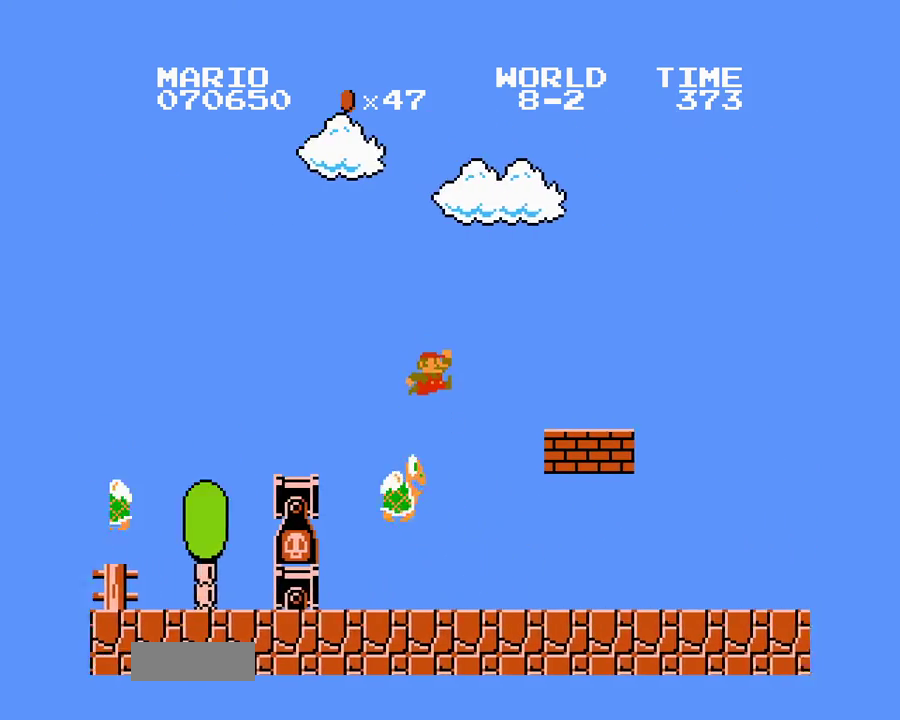
{"buttons": ["A", "B", "DPAD_UP", "DPAD_RIGHT"], "events": [[183, "DPAD_UP", "down"], [500, "A", "down"]]}
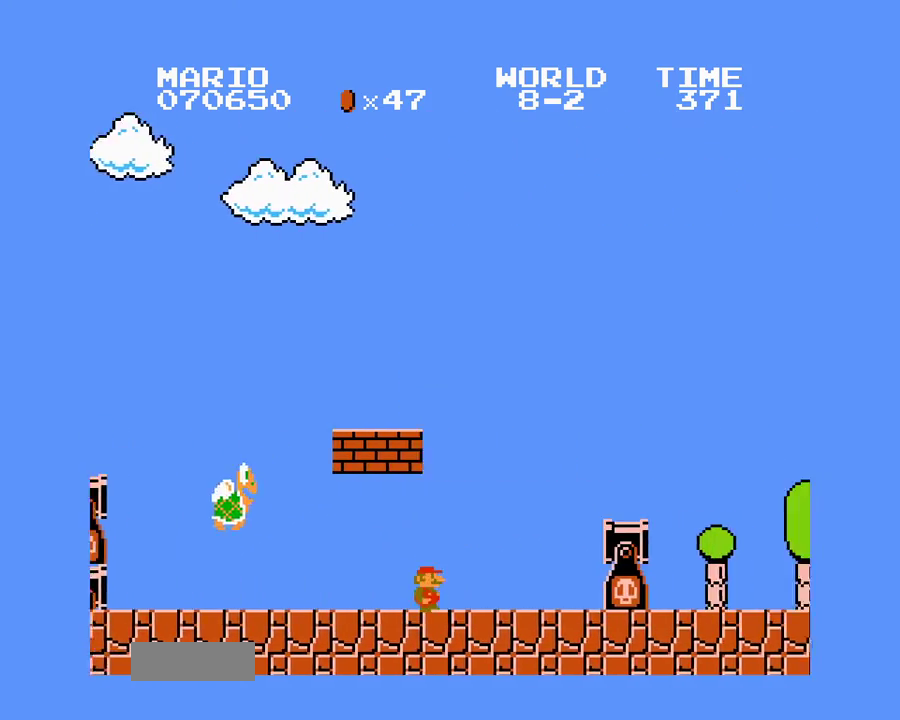
{"buttons": ["A", "B", "DPAD_UP", "DPAD_RIGHT"], "events": [[167, "A", "up"], [183, "DPAD_UP", "up"], [367, "DPAD_UP", "down"], [500, "A", "down"]]}
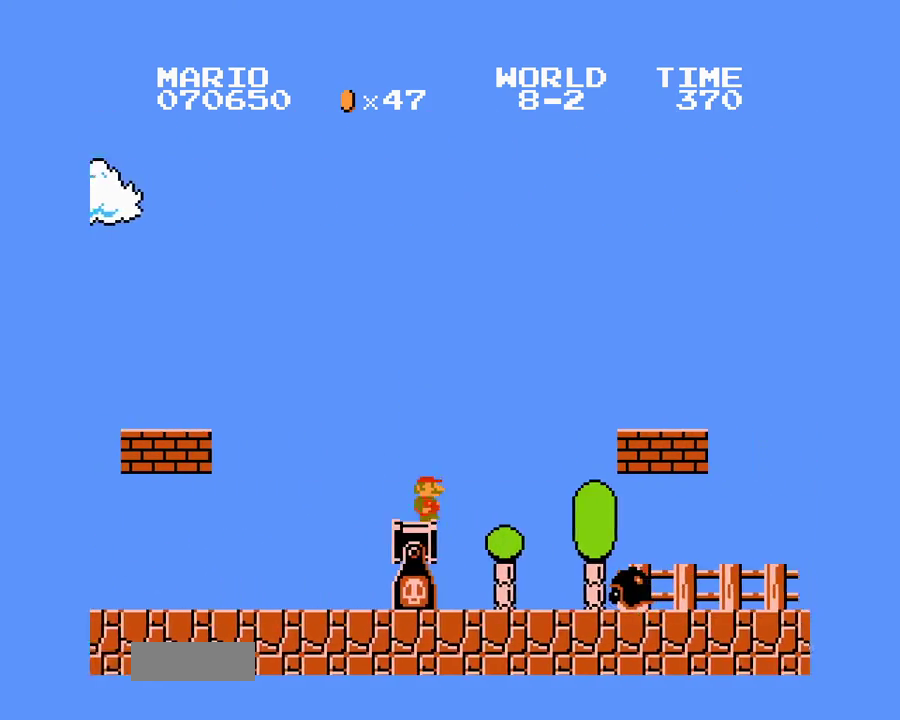
{"buttons": ["B", "DPAD_UP", "DPAD_RIGHT"], "events": [[300, "A", "up"]]}
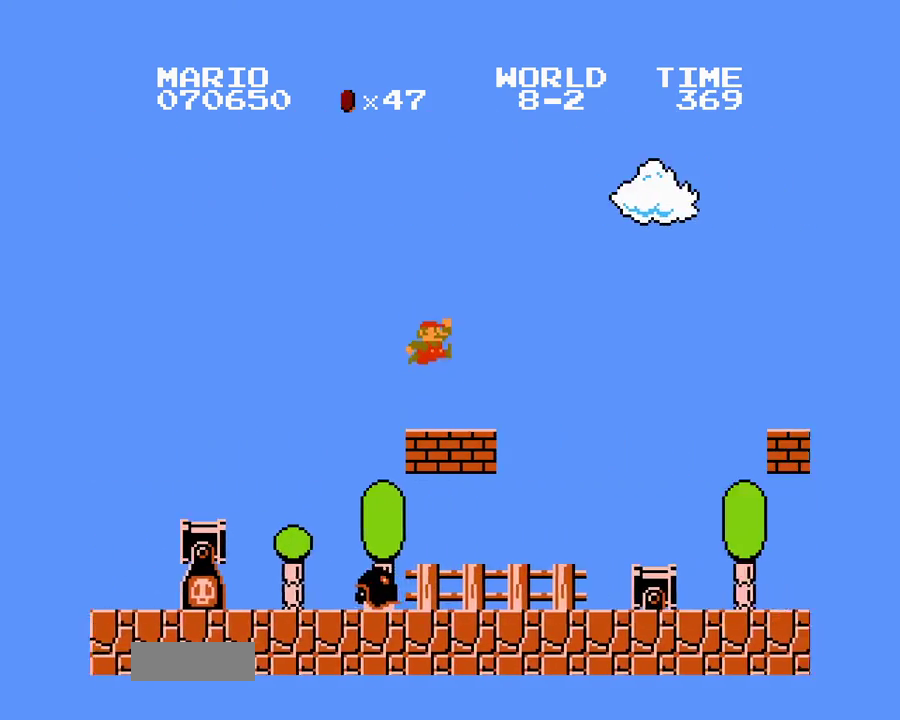
{"buttons": ["A", "B", "DPAD_UP", "DPAD_RIGHT"], "events": [[150, "A", "down"]]}
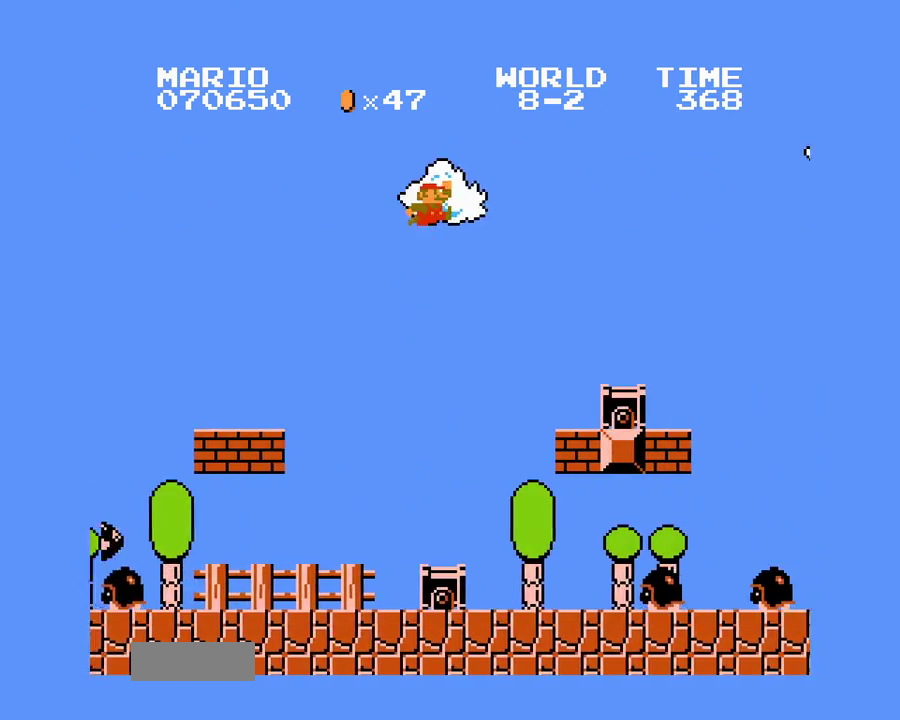
{"buttons": ["A", "B", "DPAD_UP", "DPAD_RIGHT"], "events": [[67, "A", "up"], [467, "A", "down"]]}